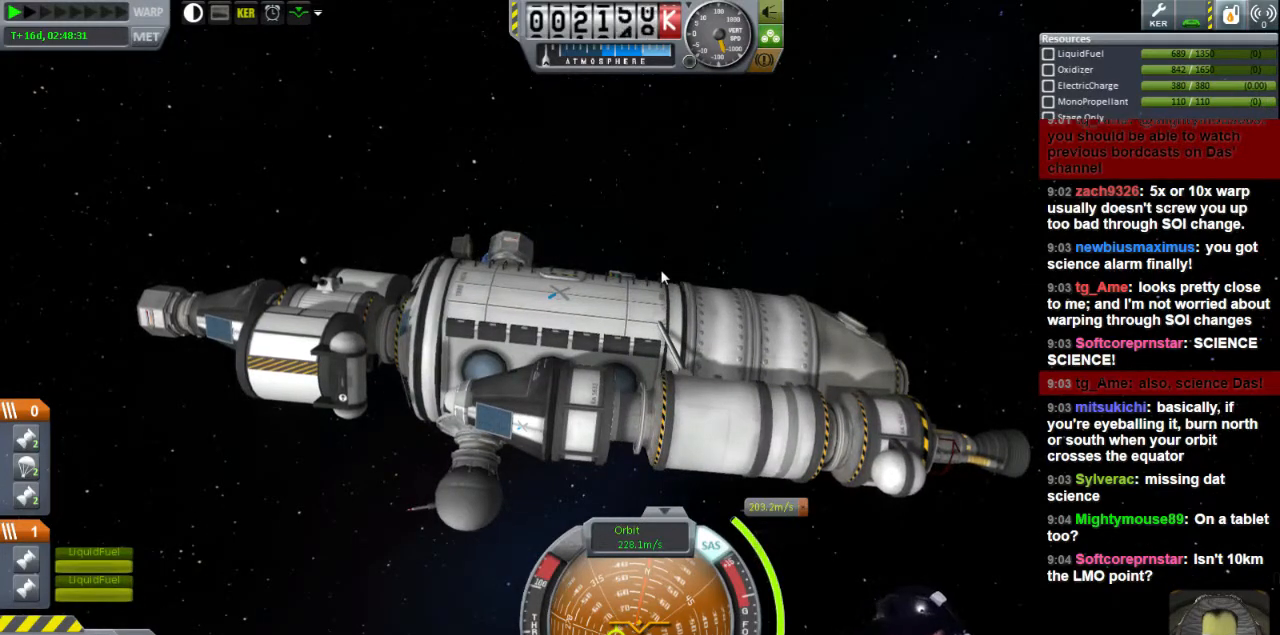
Gameplay with keyboard; each line is a JSON object with the keys held at the frame after it. "events" lists presses ("down") and releases ("up") of "a", "d", "e", "h", "i", "j", "k", "l", "n", "q", "s" and "w" between this image and that frame as [ms after this image, input, new state], when the widget could be followed in between. No other keys are recorded. Mouse input is not recorded.
{"keys": ["w"], "events": [[360, "w", "down"]]}
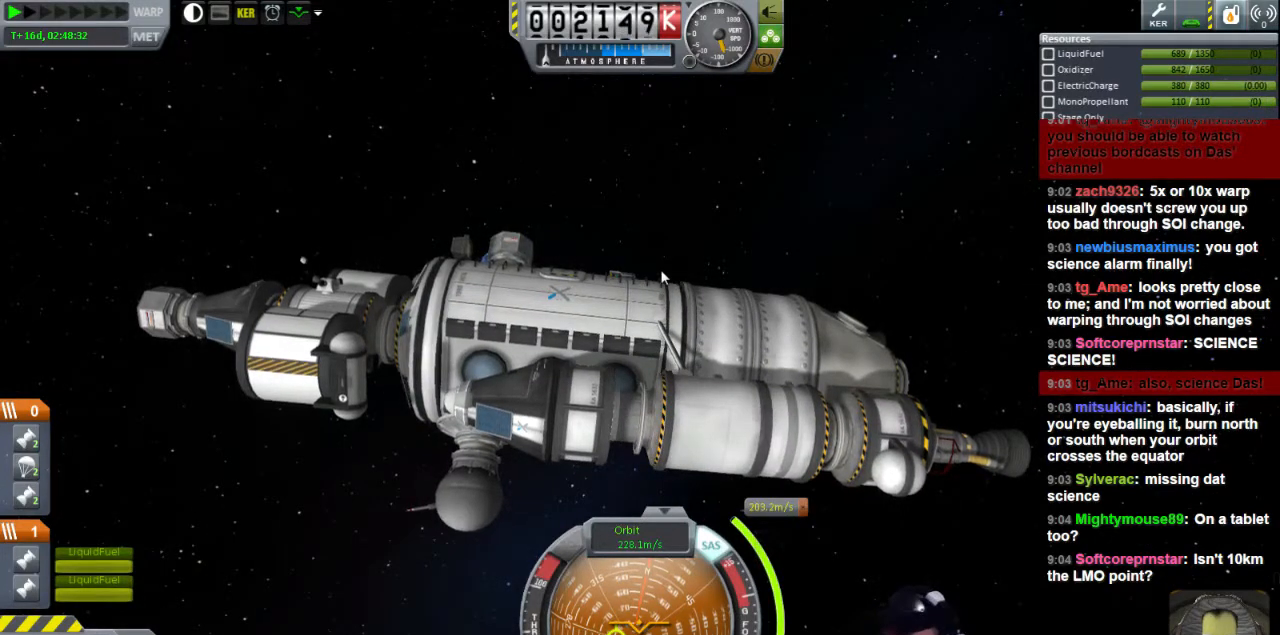
{"keys": ["a", "w"], "events": [[400, "a", "down"]]}
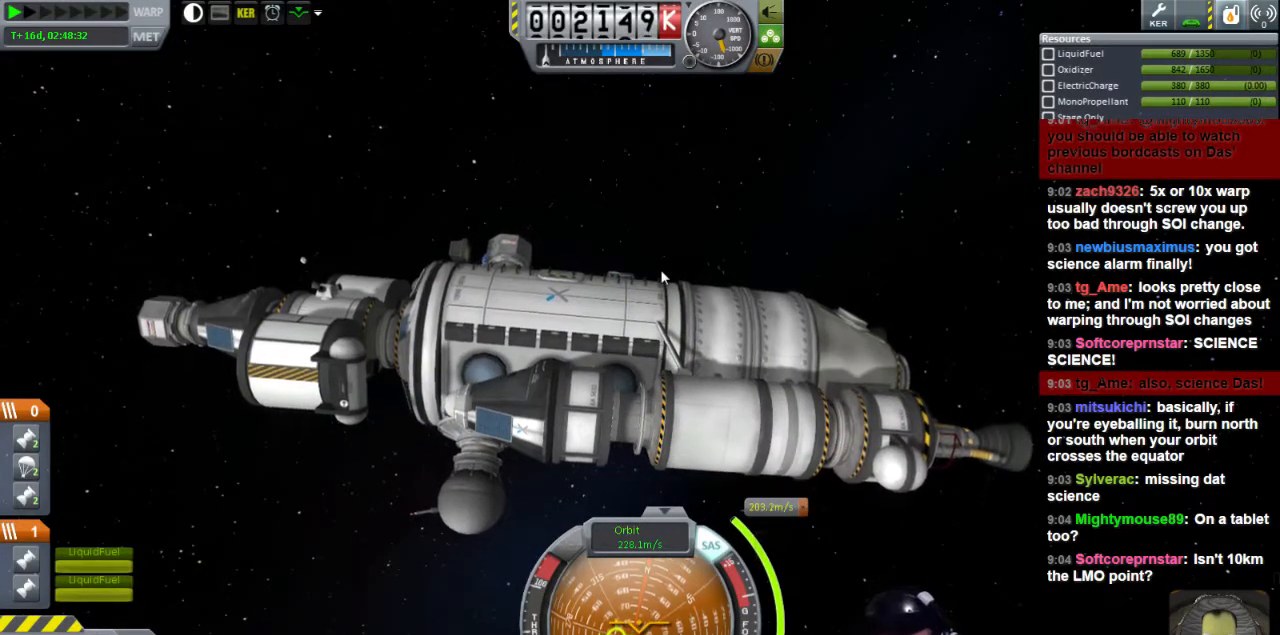
{"keys": ["a", "w"], "events": []}
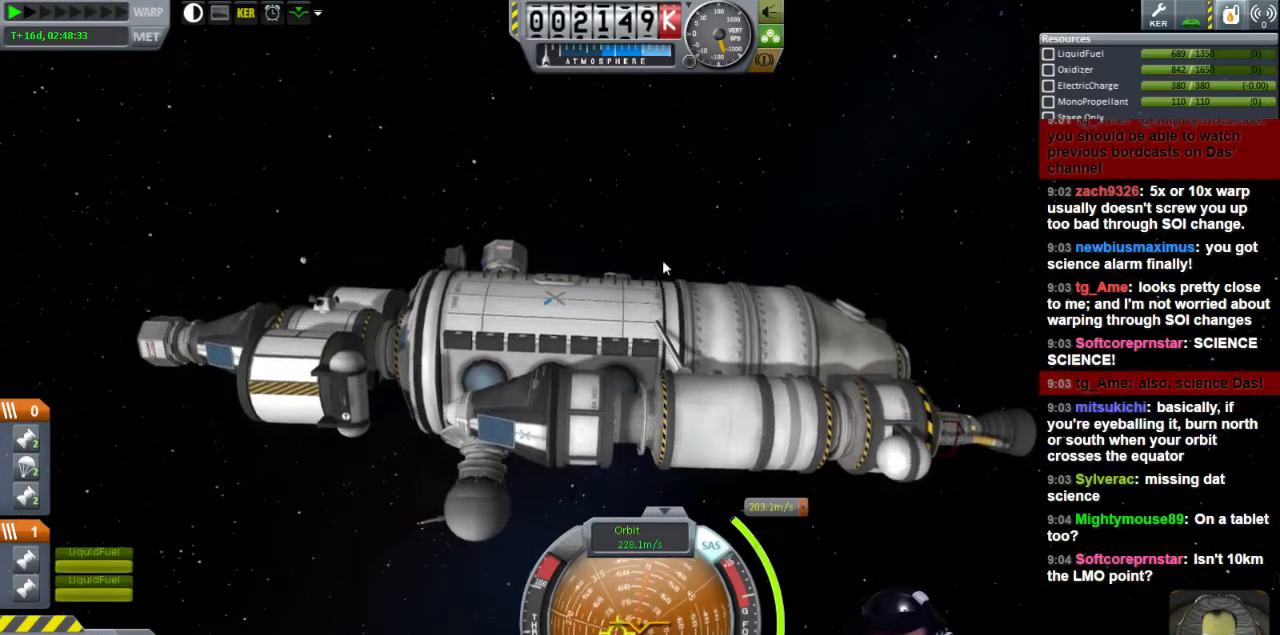
{"keys": ["w"], "events": [[480, "a", "up"]]}
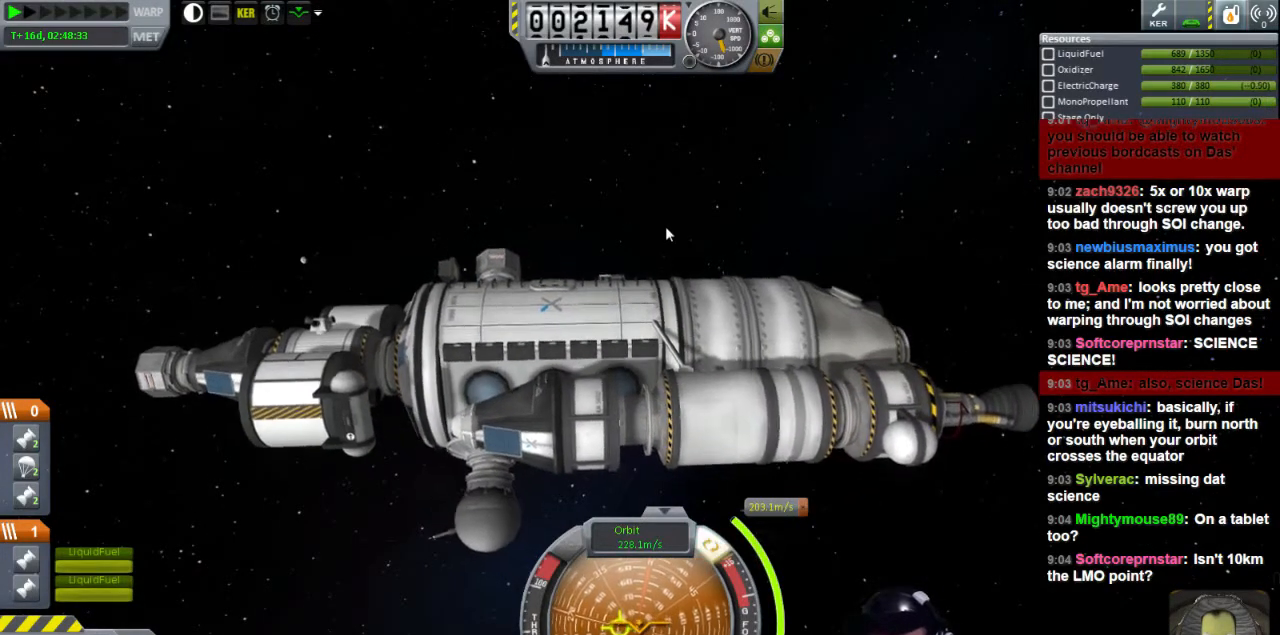
{"keys": ["w"], "events": []}
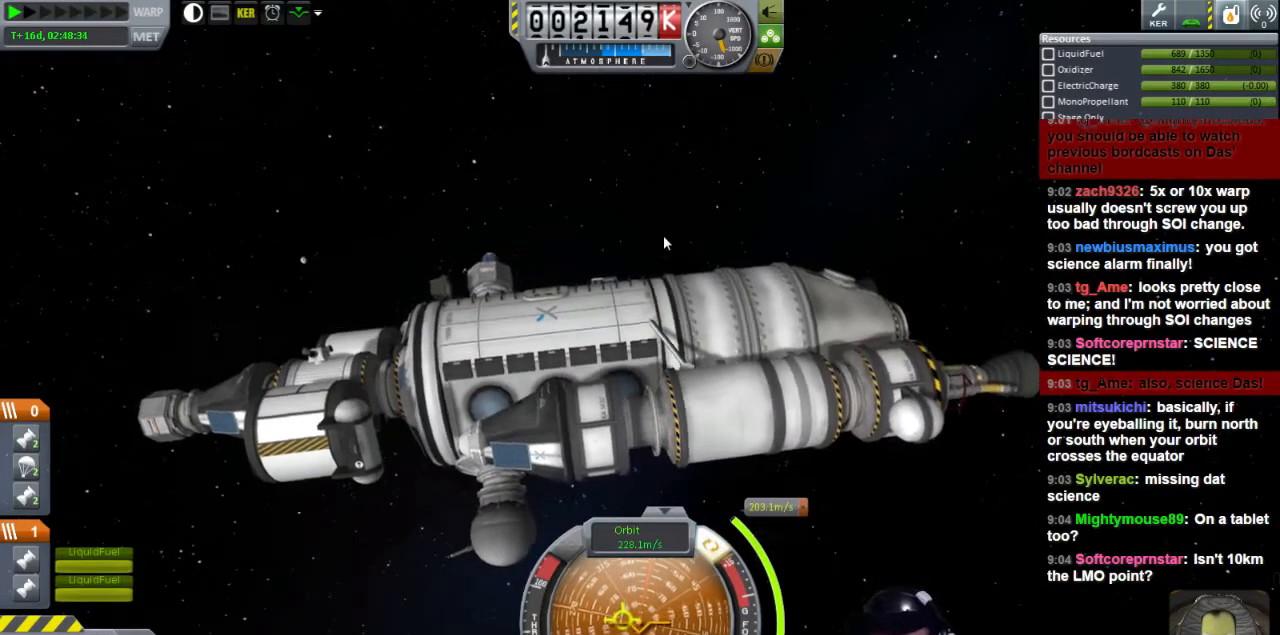
{"keys": ["d", "w"], "events": [[120, "d", "down"]]}
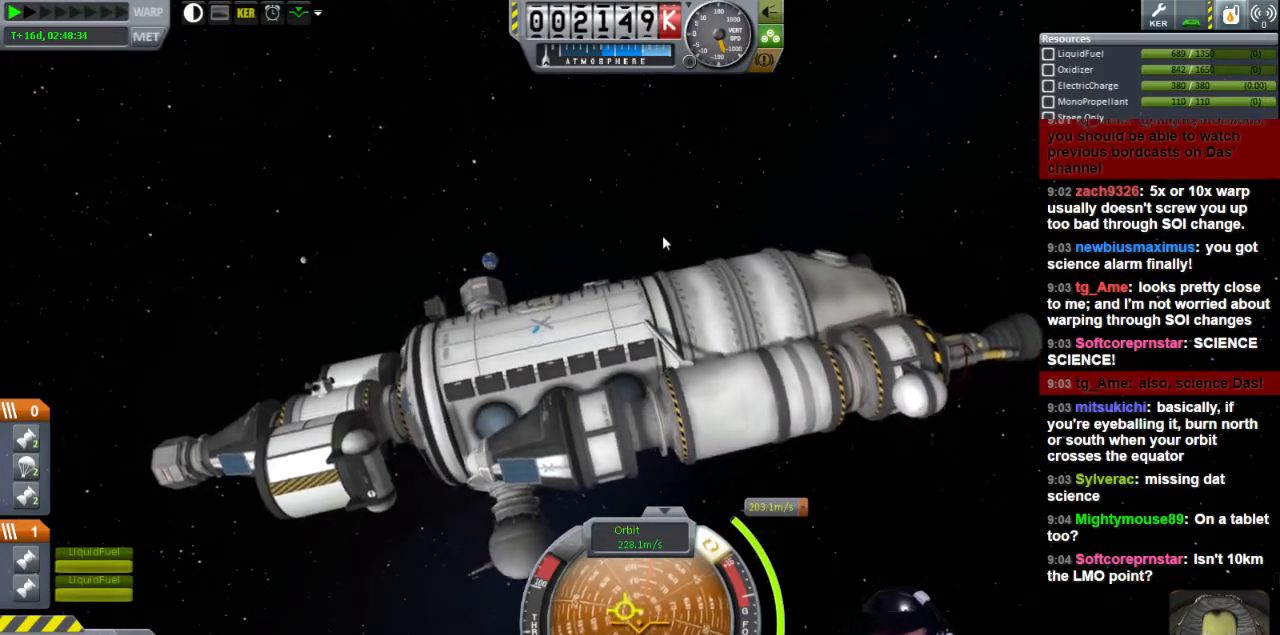
{"keys": ["d", "w"], "events": []}
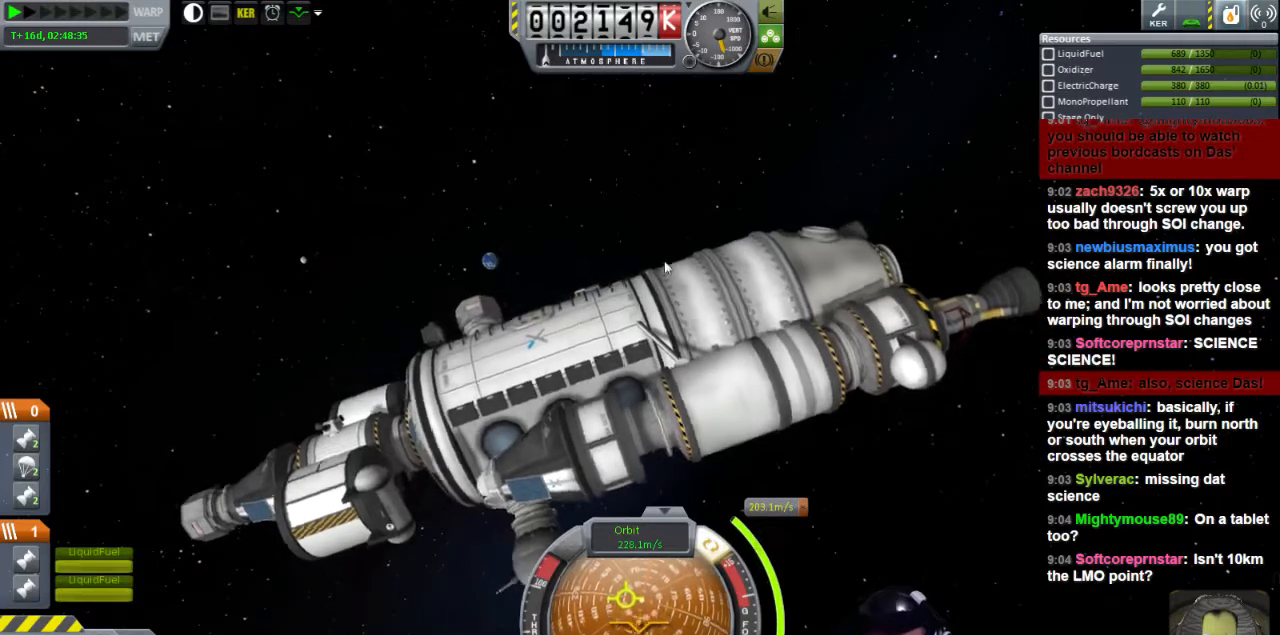
{"keys": ["d", "w"], "events": []}
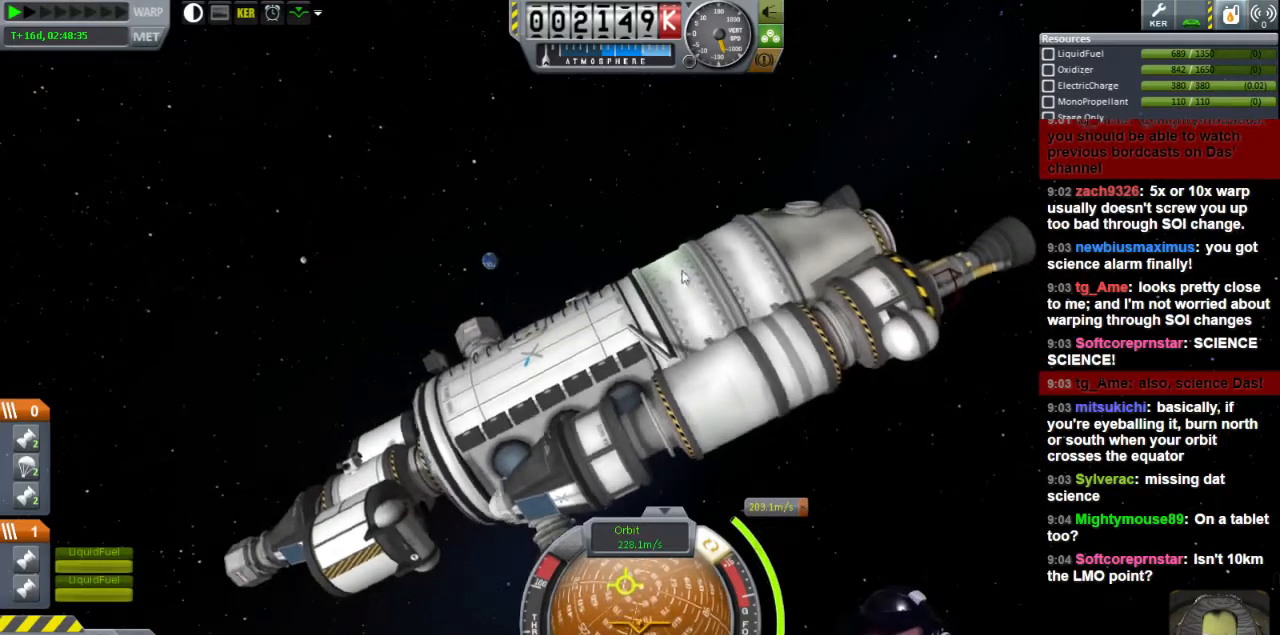
{"keys": [], "events": [[280, "d", "up"], [280, "w", "up"]]}
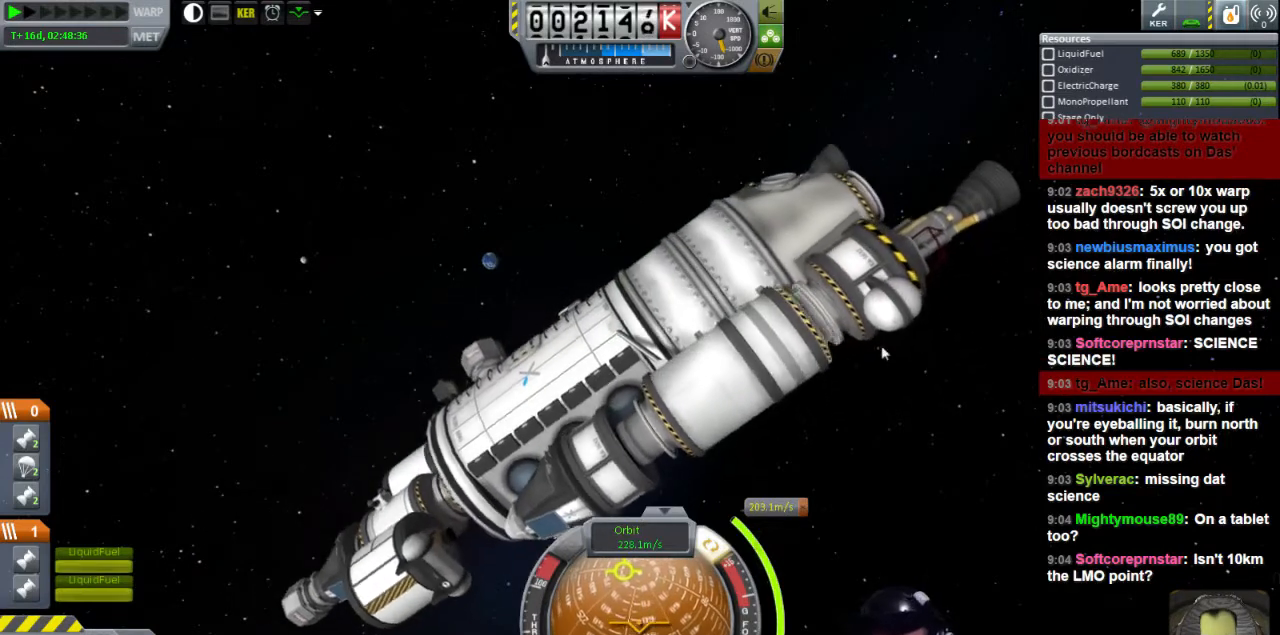
{"keys": ["a", "w"], "events": [[400, "a", "down"], [480, "w", "down"]]}
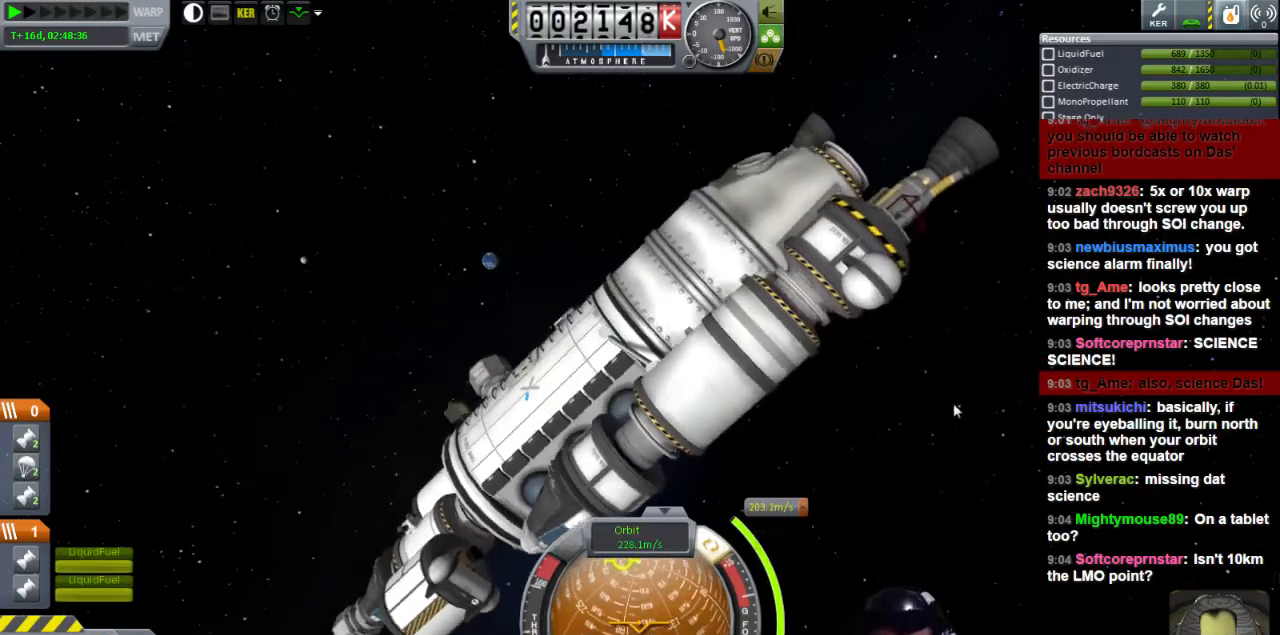
{"keys": [], "events": [[200, "w", "up"], [240, "a", "up"]]}
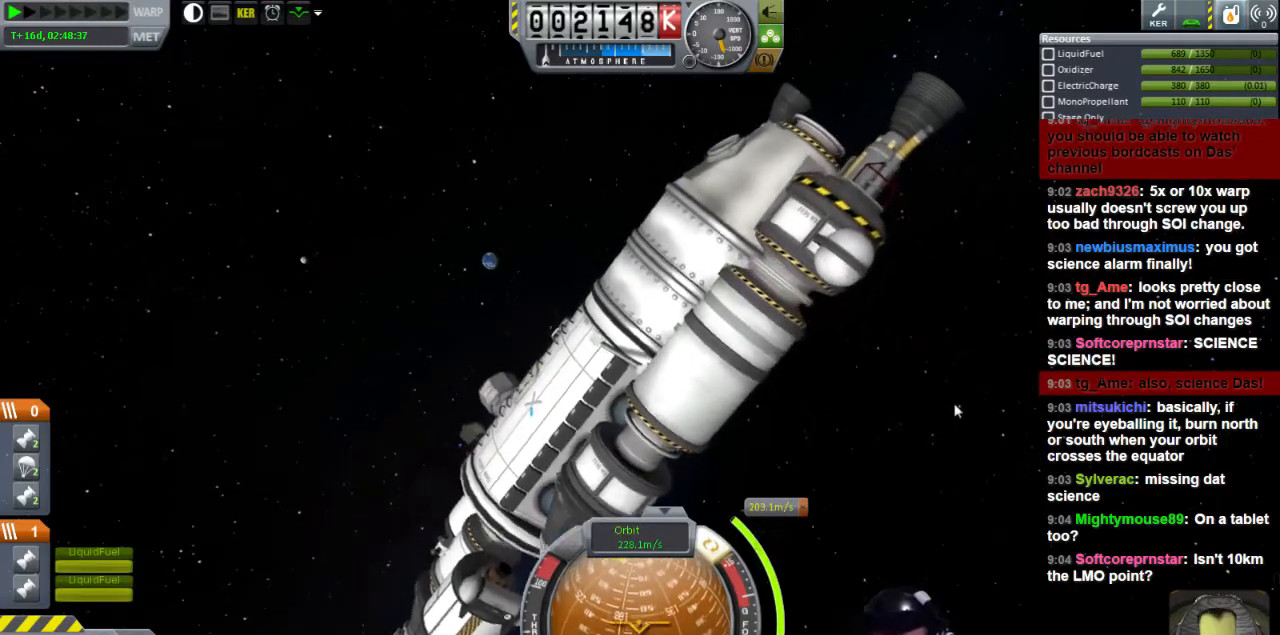
{"keys": [], "events": []}
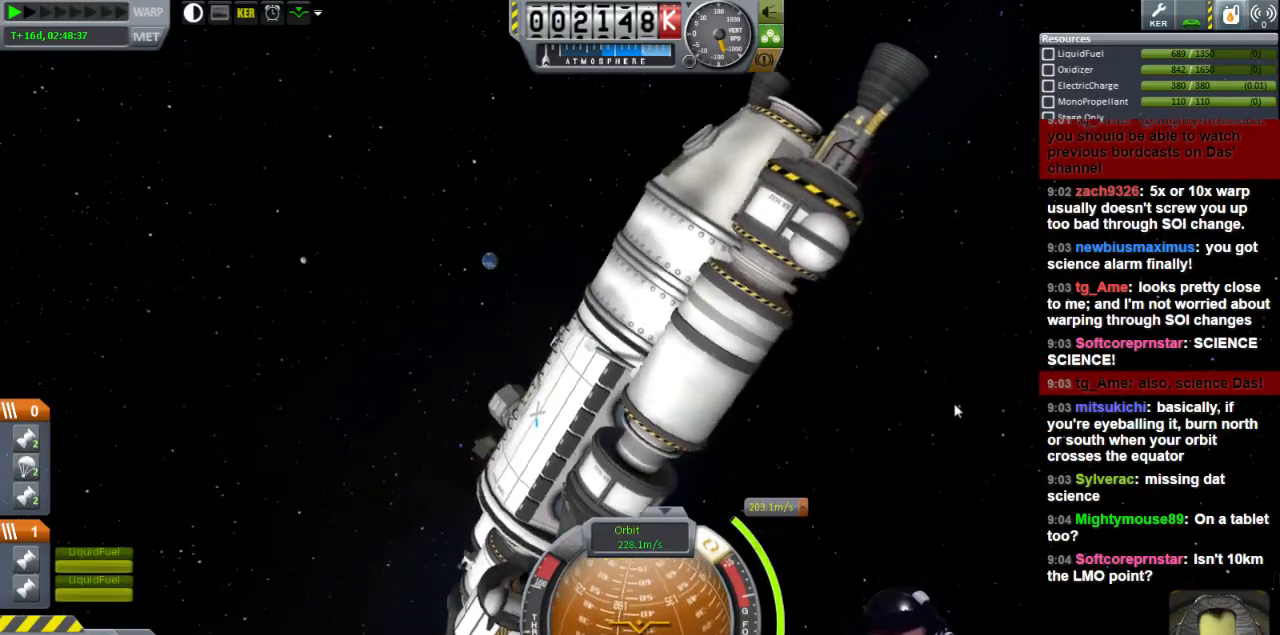
{"keys": [], "events": []}
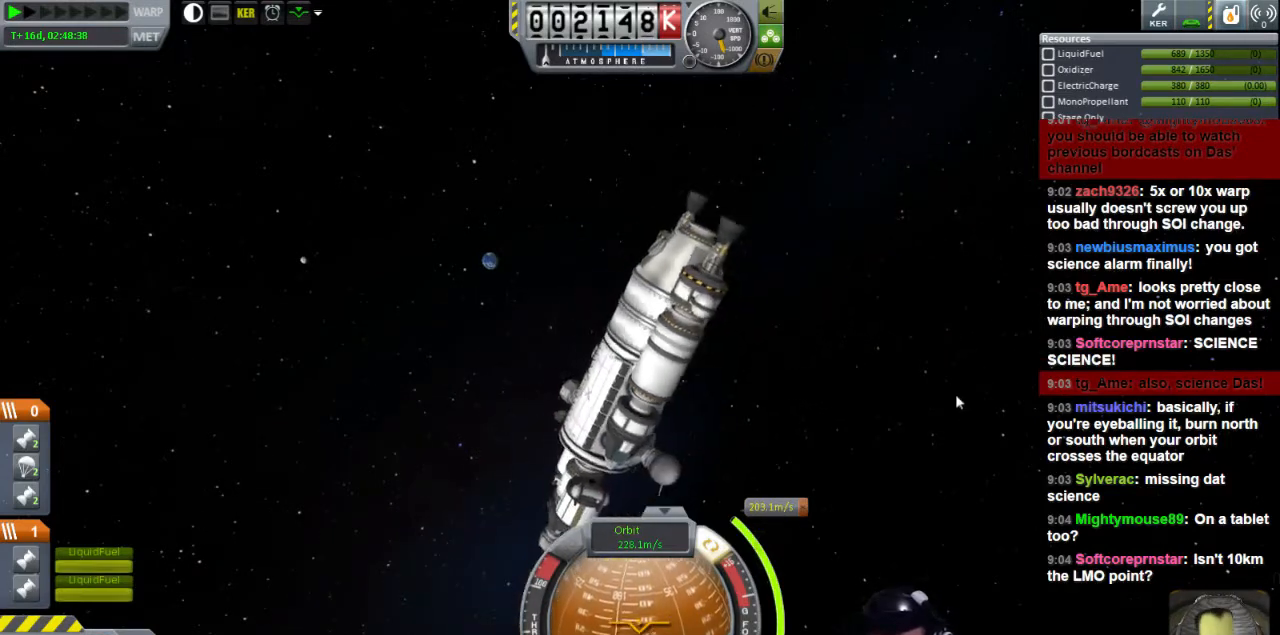
{"keys": ["a", "w"], "events": [[440, "a", "down"], [480, "w", "down"]]}
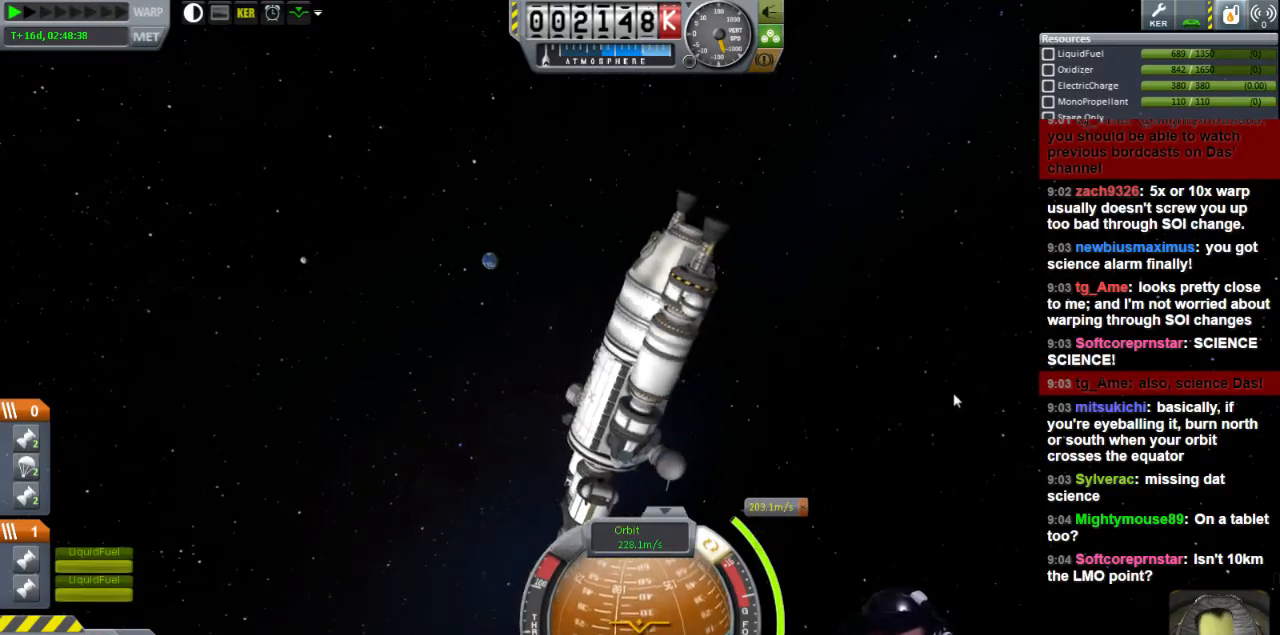
{"keys": ["a", "w"], "events": []}
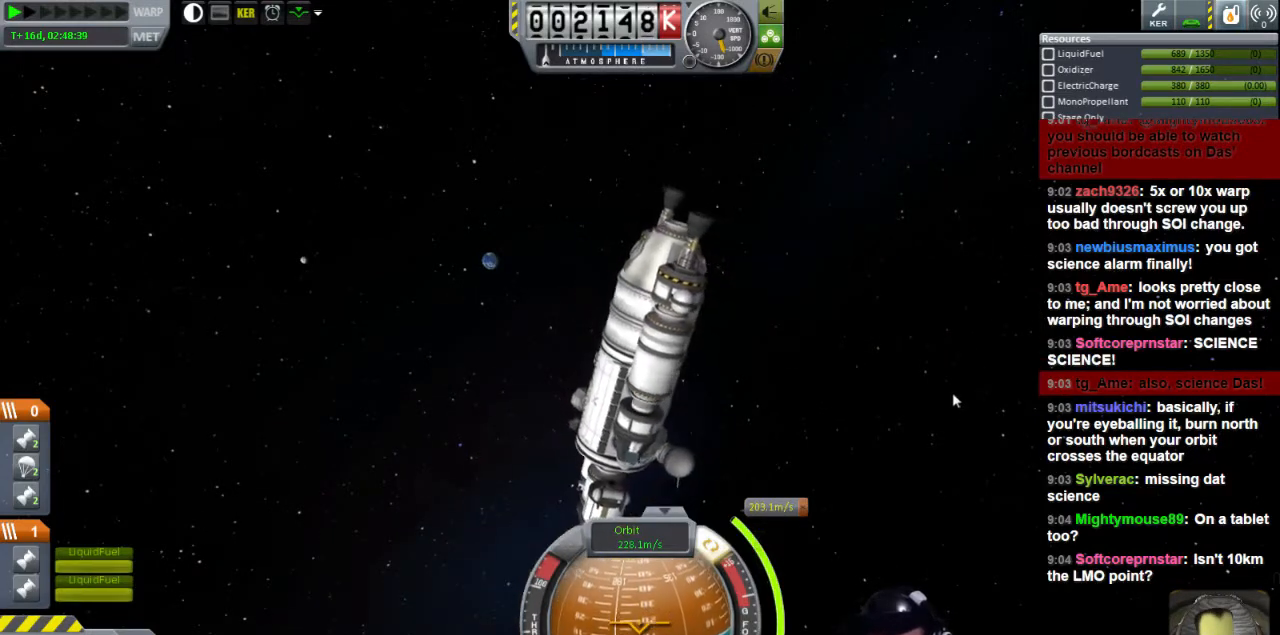
{"keys": ["w"], "events": [[400, "a", "up"]]}
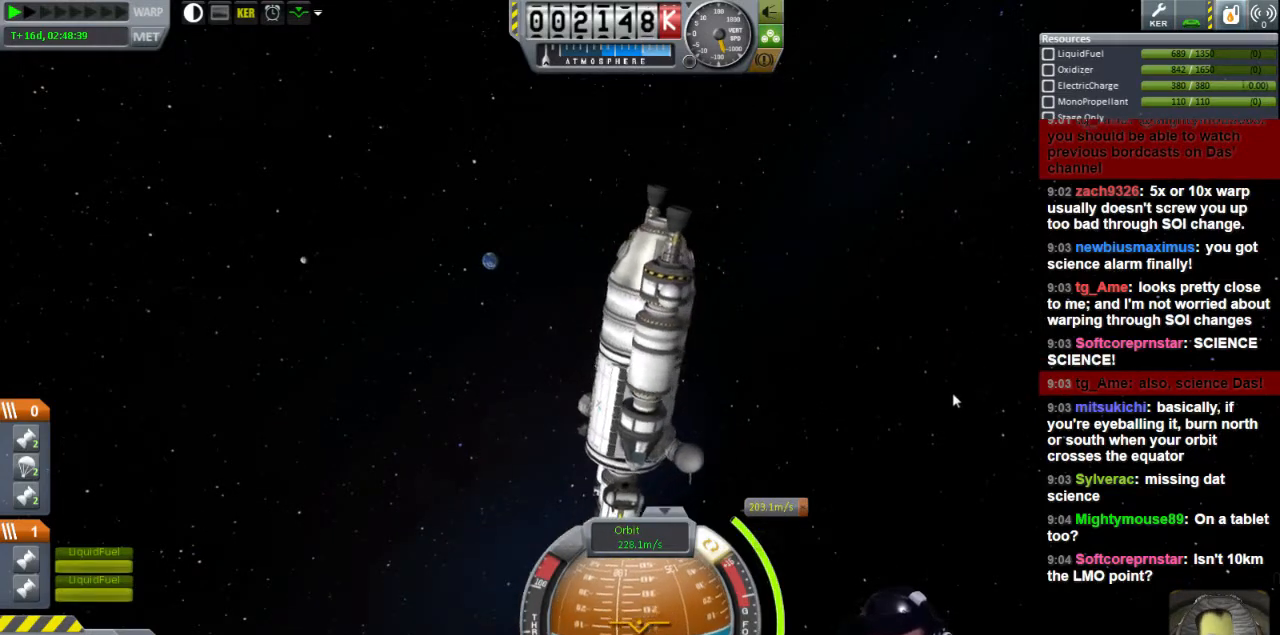
{"keys": [], "events": [[280, "w", "up"]]}
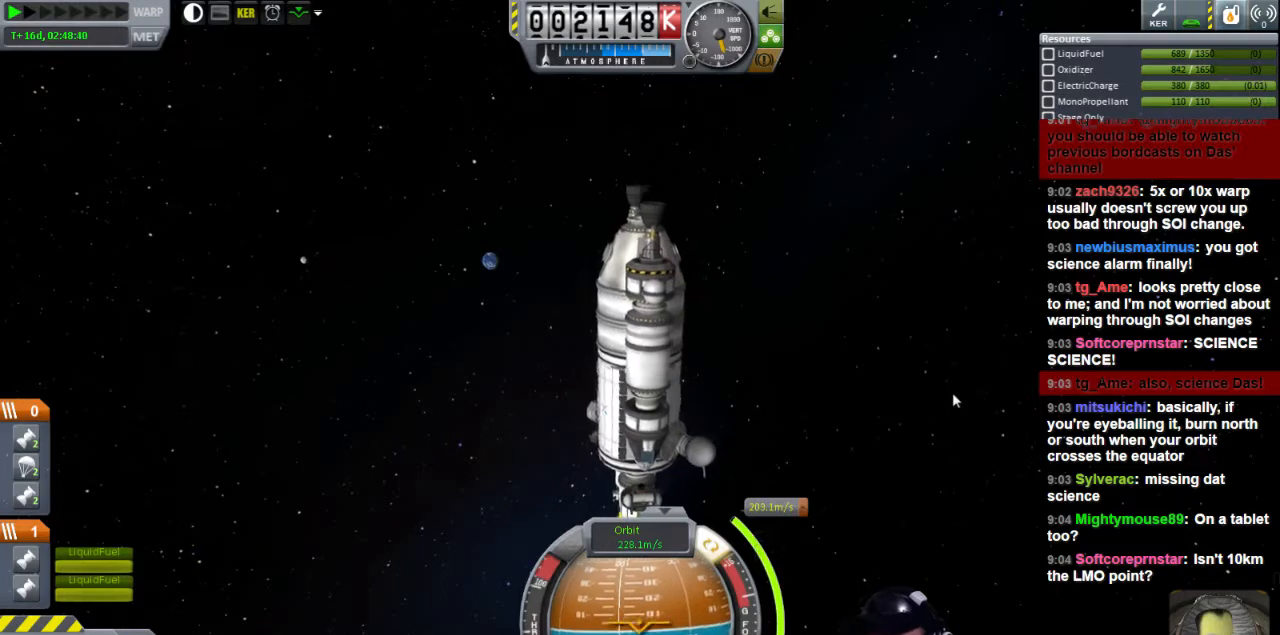
{"keys": [], "events": []}
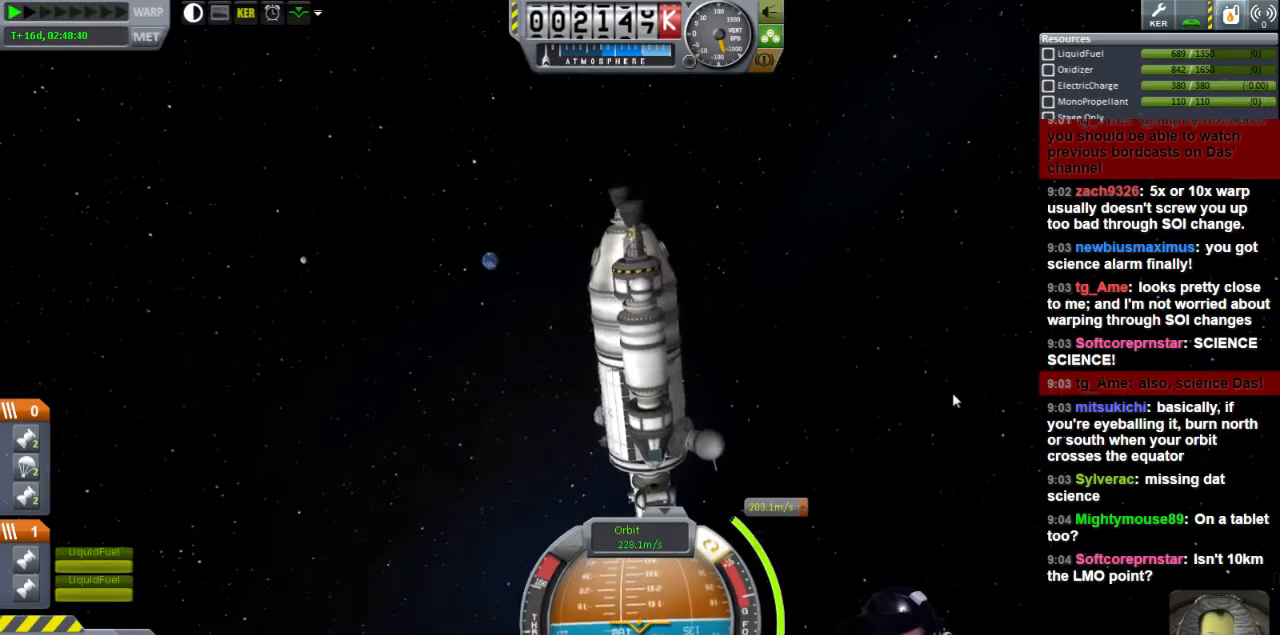
{"keys": ["w"], "events": [[280, "w", "down"]]}